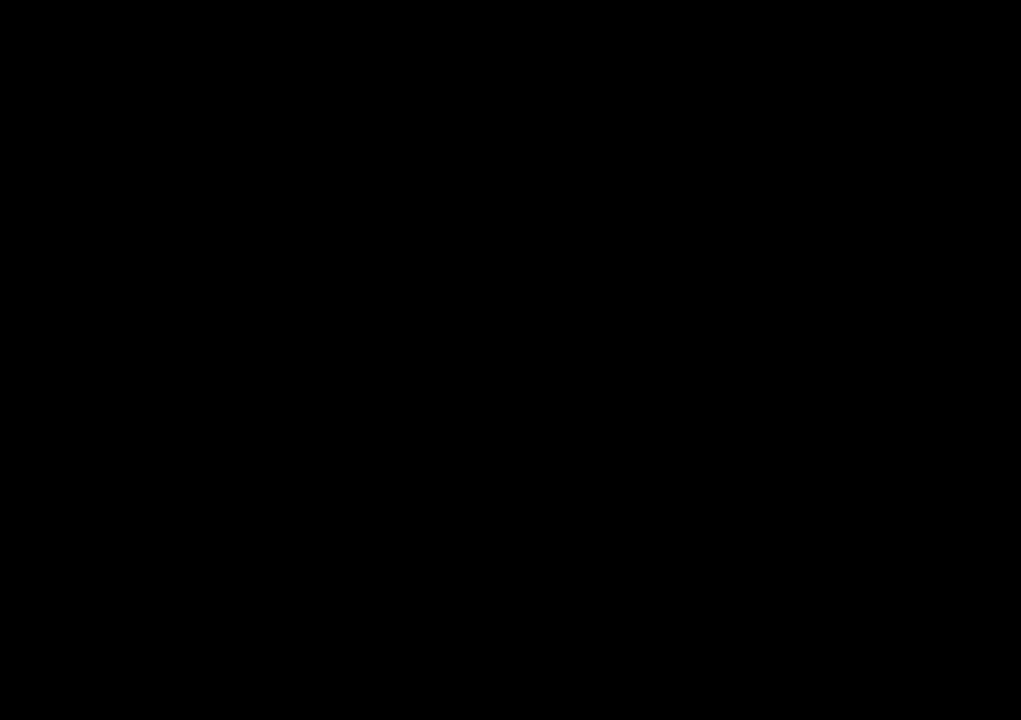
Gameplay with a controller (PlayStation layout); each line is a JSON object with the inputs held at the frame after it (dt_ms = milliseconds from this image to that frame). "events" lists button and stick changes between this image and that frame as [ms after this image, input, new state], when the widget could be followed in between. Not read: CIRCLE CROSS L3 R3 SQUARE keyboard_mouse.
{"dt_ms": 600, "buttons": ["DPAD_UP"], "left_stick": "center", "right_stick": "center", "events": []}
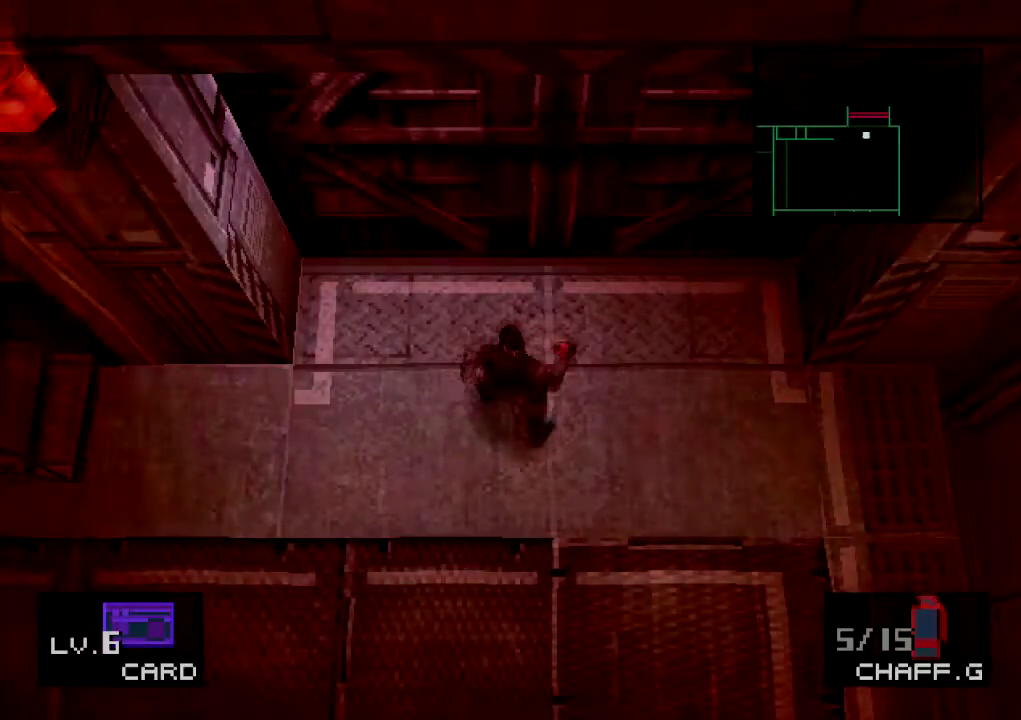
{"dt_ms": 501, "buttons": ["DPAD_UP"], "left_stick": "center", "right_stick": "center", "events": []}
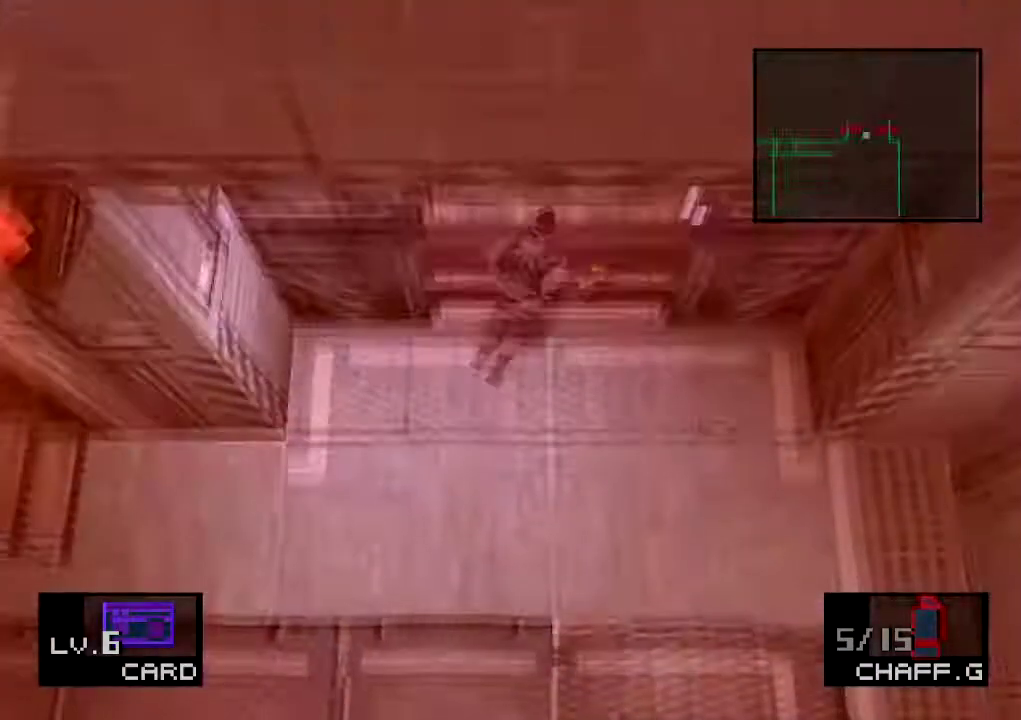
{"dt_ms": 500, "buttons": ["DPAD_UP"], "left_stick": "center", "right_stick": "center", "events": []}
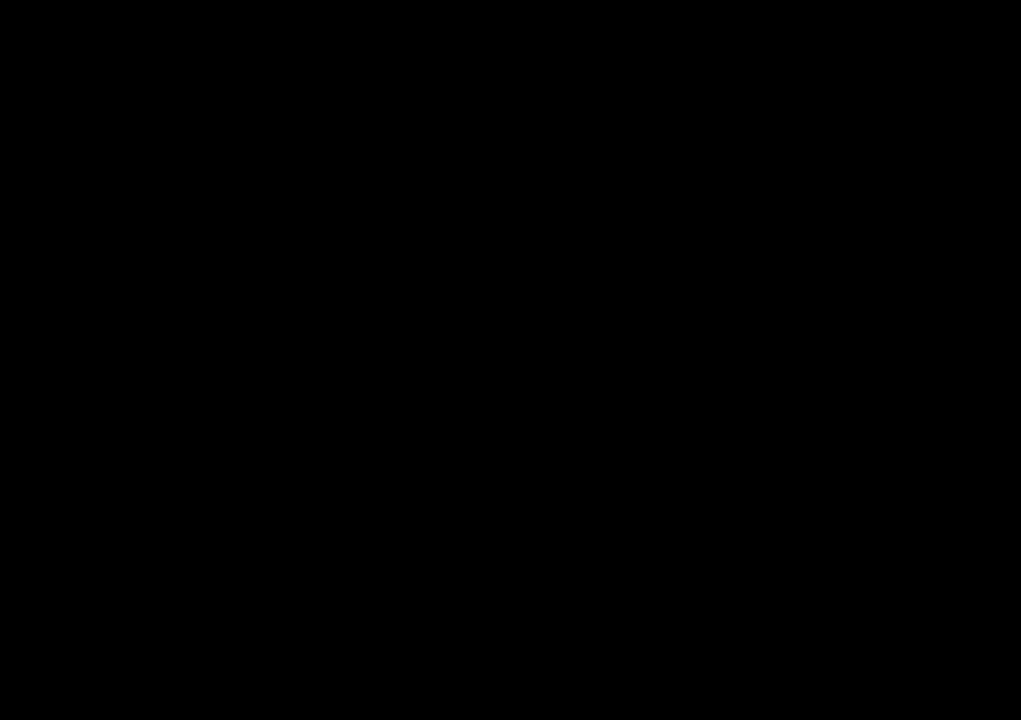
{"dt_ms": 501, "buttons": ["DPAD_UP"], "left_stick": "center", "right_stick": "center", "events": []}
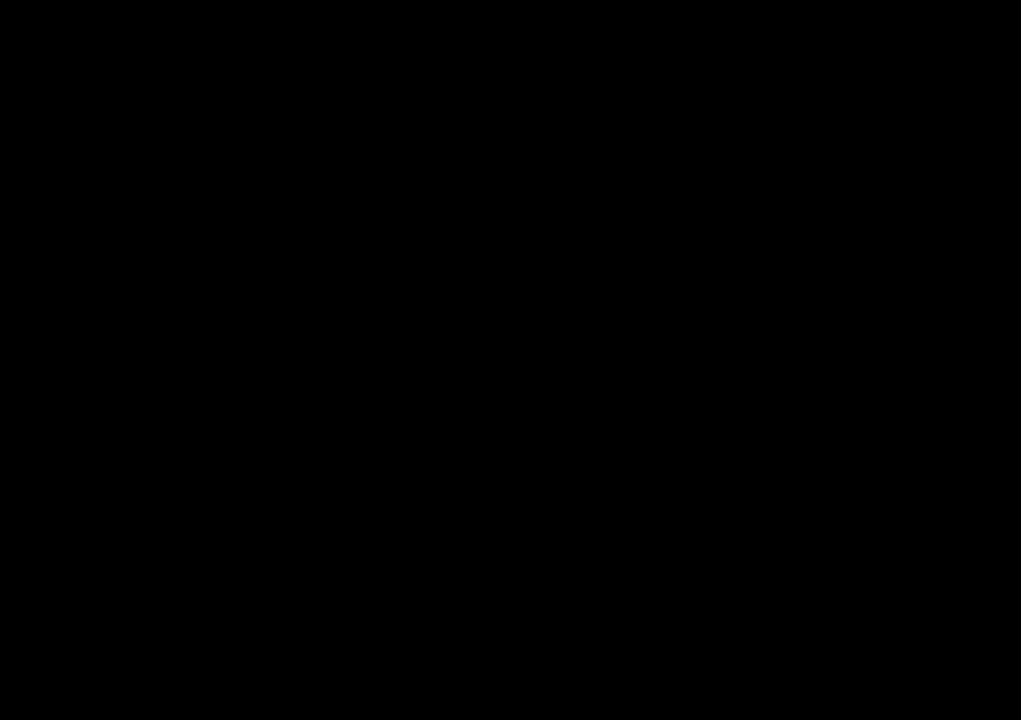
{"dt_ms": 601, "buttons": ["DPAD_UP"], "left_stick": "center", "right_stick": "center", "events": [[400, "DPAD_RIGHT", "down"], [517, "DPAD_RIGHT", "up"]]}
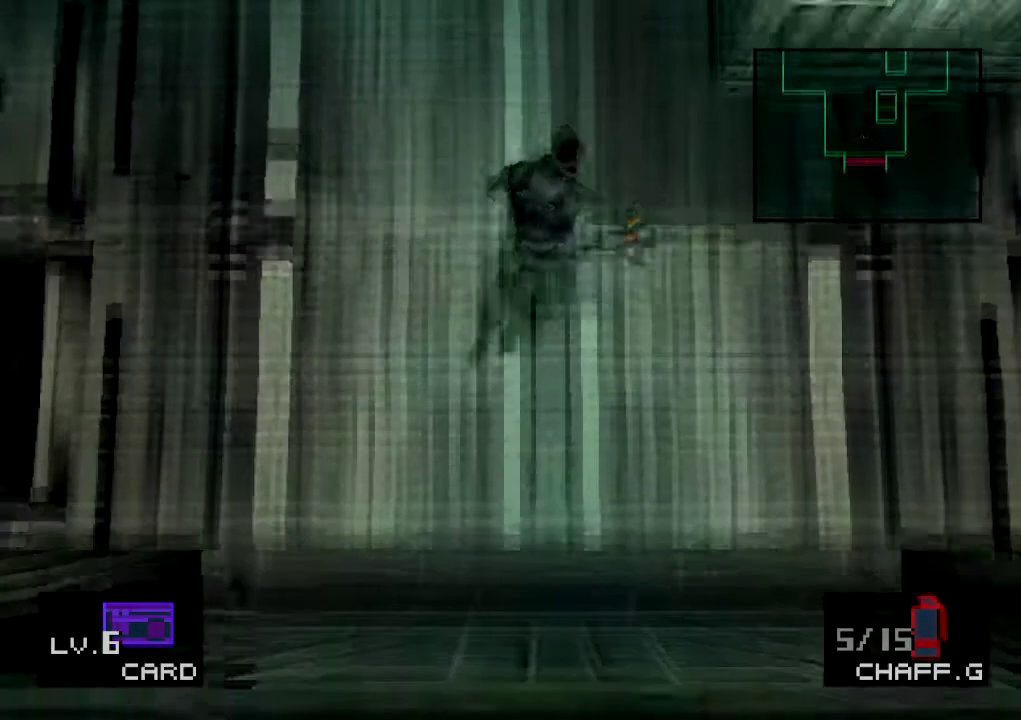
{"dt_ms": 400, "buttons": ["DPAD_UP"], "left_stick": "center", "right_stick": "center", "events": [[266, "DPAD_RIGHT", "down"], [333, "DPAD_RIGHT", "up"]]}
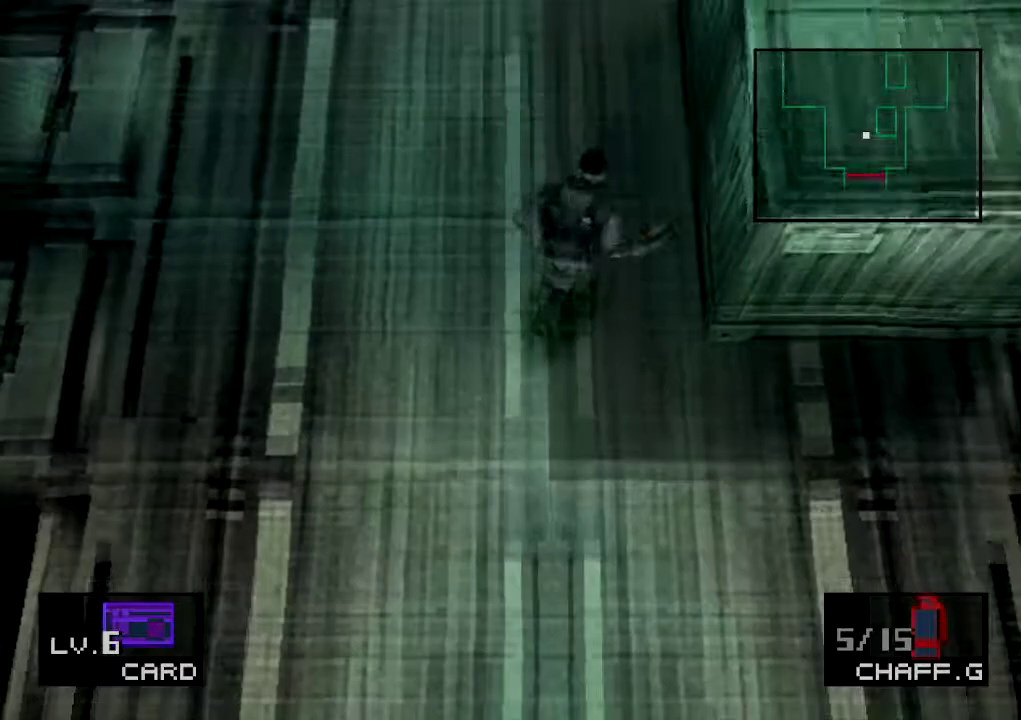
{"dt_ms": 400, "buttons": ["DPAD_UP", "DPAD_RIGHT"], "left_stick": "center", "right_stick": "center", "events": [[367, "DPAD_RIGHT", "down"]]}
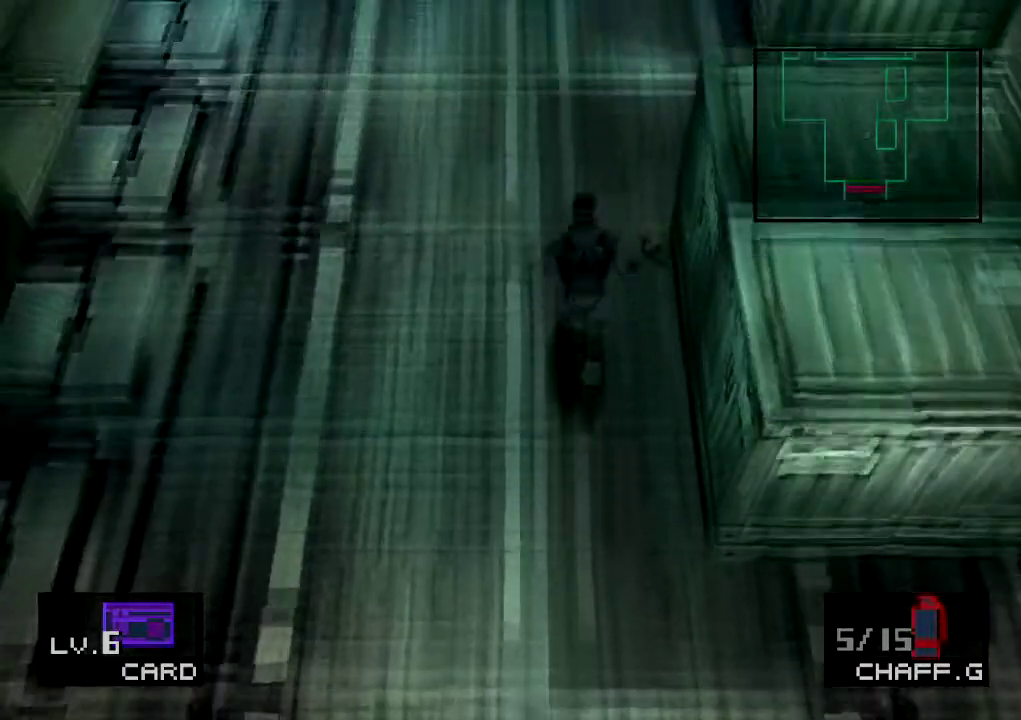
{"dt_ms": 601, "buttons": ["DPAD_UP"], "left_stick": "center", "right_stick": "center", "events": [[84, "DPAD_RIGHT", "up"], [417, "DPAD_RIGHT", "down"], [501, "DPAD_RIGHT", "up"]]}
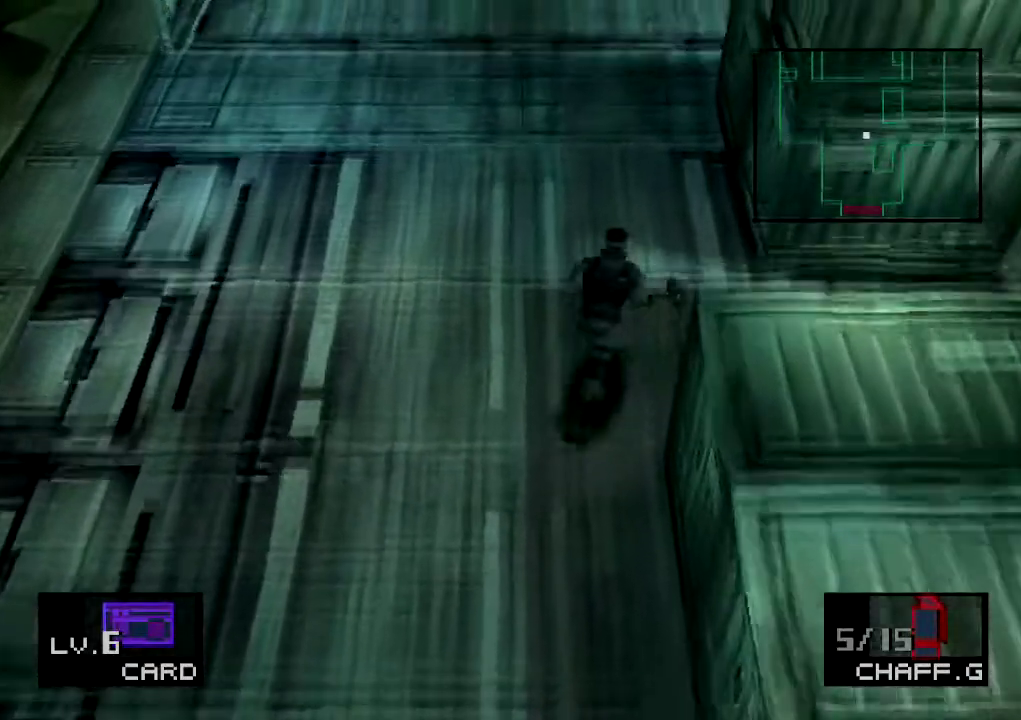
{"dt_ms": 400, "buttons": ["DPAD_UP"], "left_stick": "center", "right_stick": "center", "events": [[200, "DPAD_RIGHT", "down"], [317, "DPAD_RIGHT", "up"]]}
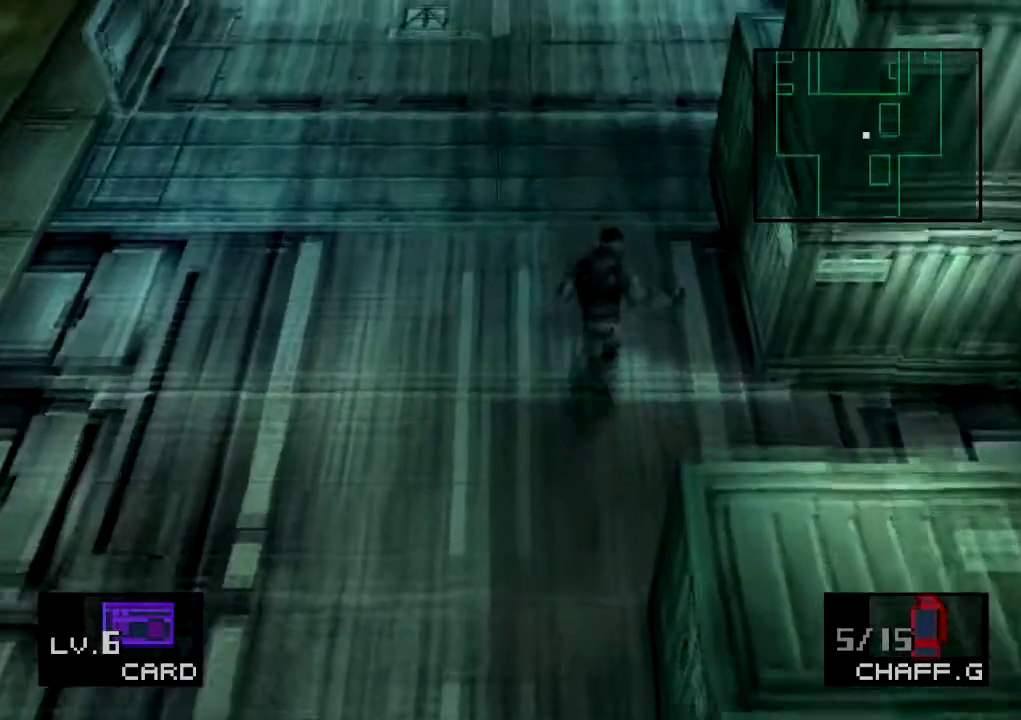
{"dt_ms": 584, "buttons": ["DPAD_UP"], "left_stick": "center", "right_stick": "center", "events": [[167, "DPAD_RIGHT", "down"], [284, "DPAD_RIGHT", "up"]]}
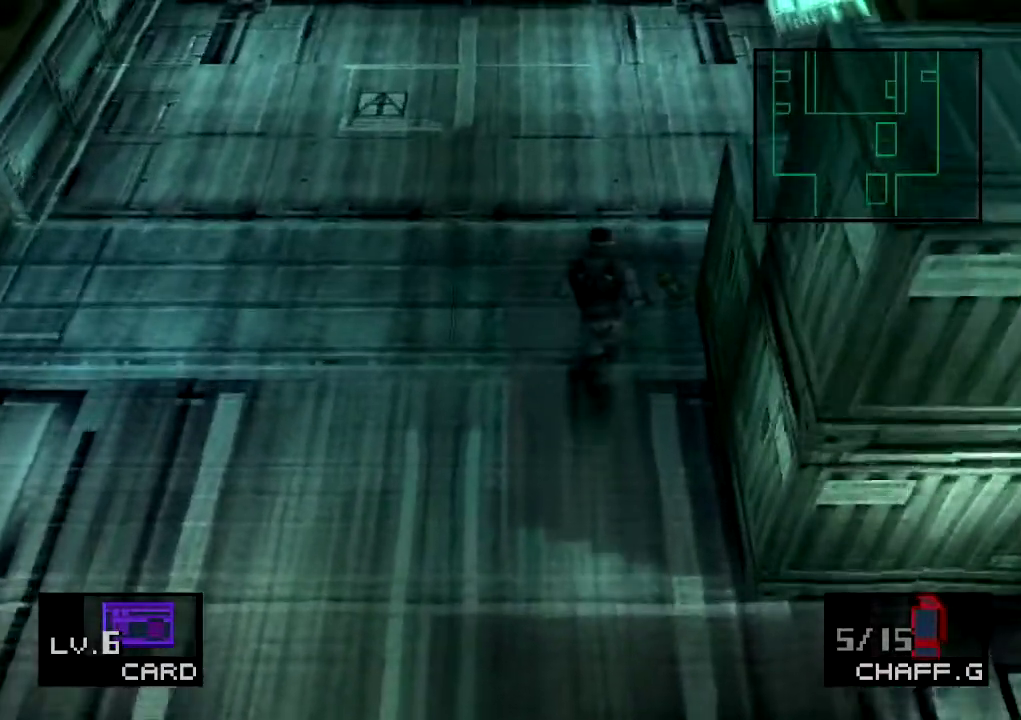
{"dt_ms": 301, "buttons": ["DPAD_UP", "DPAD_RIGHT"], "left_stick": "center", "right_stick": "center", "events": [[17, "DPAD_RIGHT", "down"], [84, "DPAD_RIGHT", "up"], [217, "DPAD_RIGHT", "down"]]}
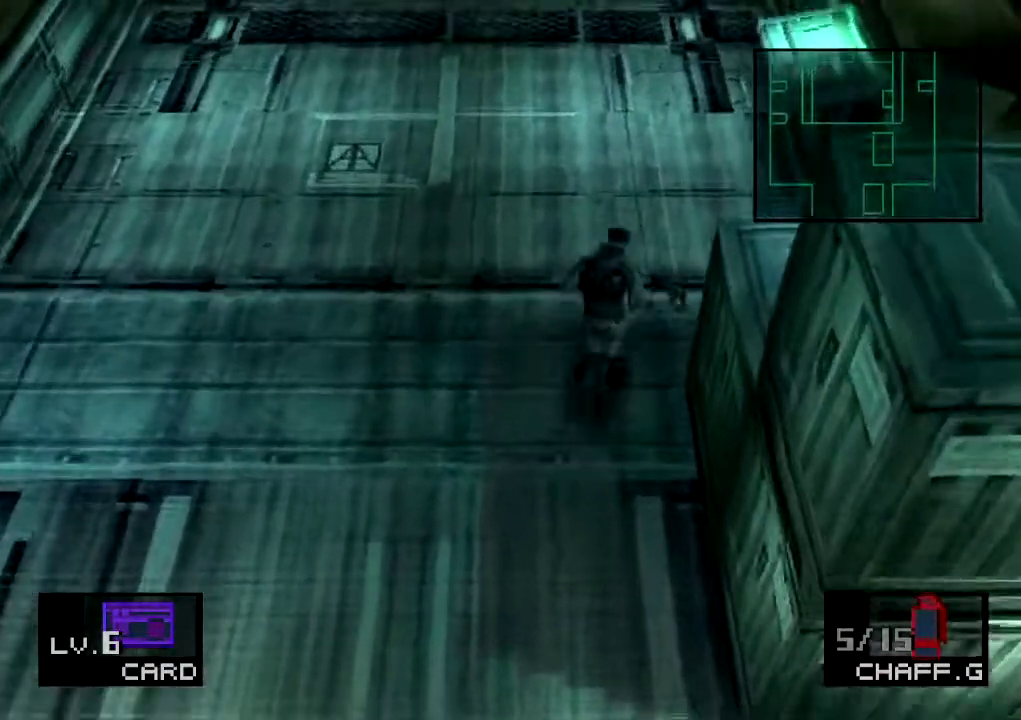
{"dt_ms": 300, "buttons": ["DPAD_UP"], "left_stick": "center", "right_stick": "center", "events": [[66, "DPAD_RIGHT", "up"], [150, "DPAD_RIGHT", "down"], [266, "DPAD_RIGHT", "up"]]}
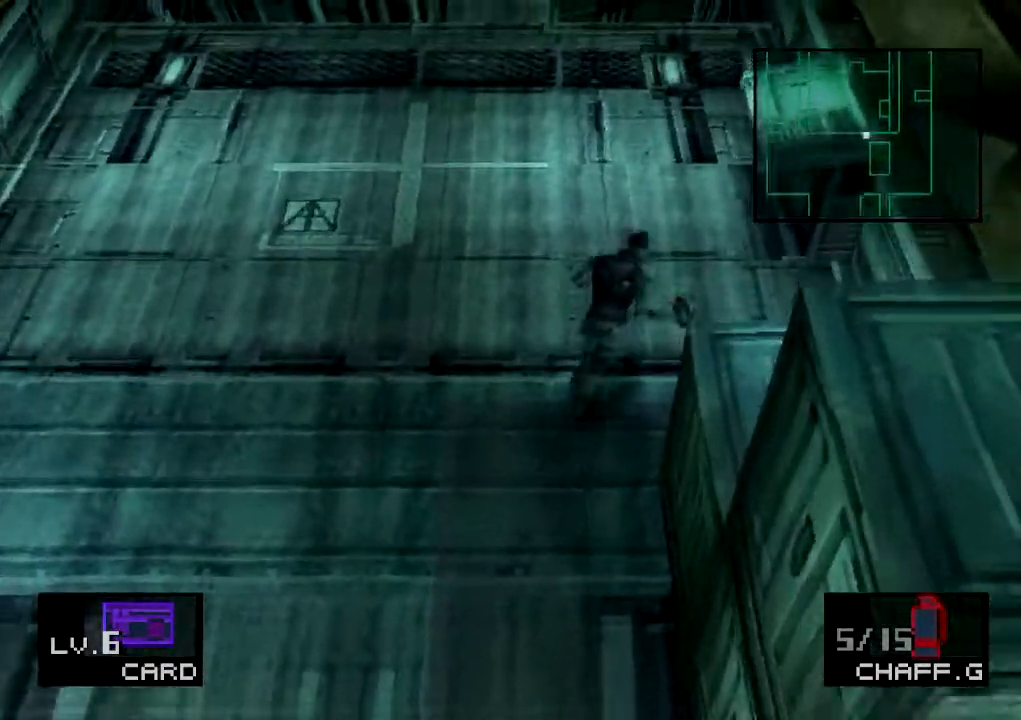
{"dt_ms": 200, "buttons": ["DPAD_UP"], "left_stick": "center", "right_stick": "center", "events": [[50, "DPAD_RIGHT", "down"], [183, "DPAD_RIGHT", "up"]]}
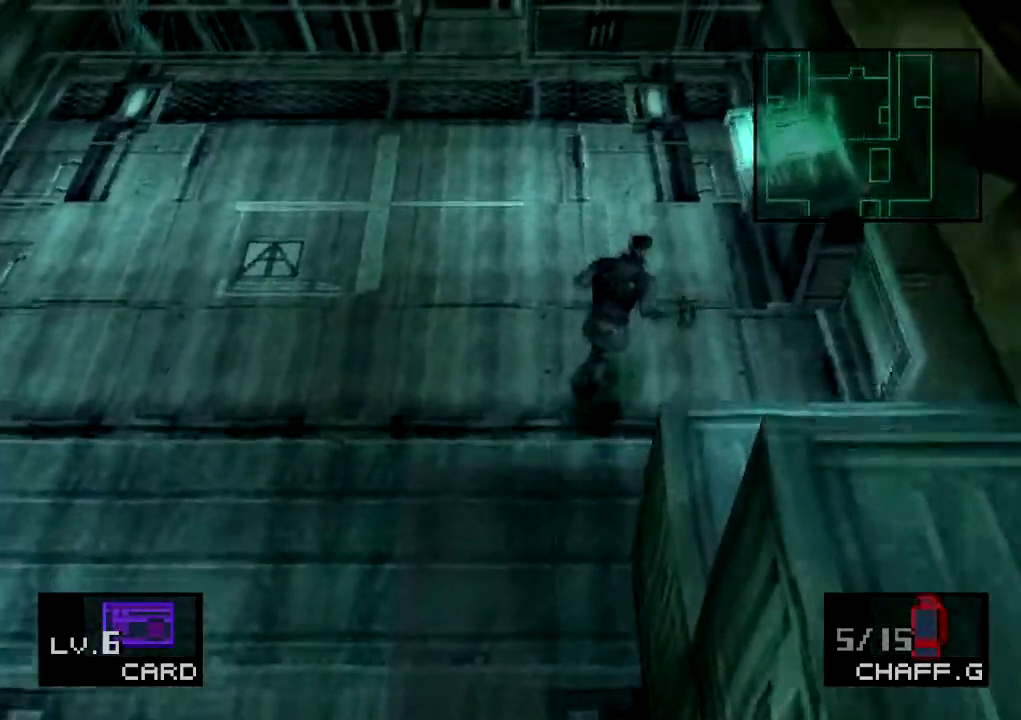
{"dt_ms": 701, "buttons": [], "left_stick": "center", "right_stick": "center", "events": [[50, "DPAD_RIGHT", "down"], [684, "DPAD_RIGHT", "up"], [701, "DPAD_UP", "up"]]}